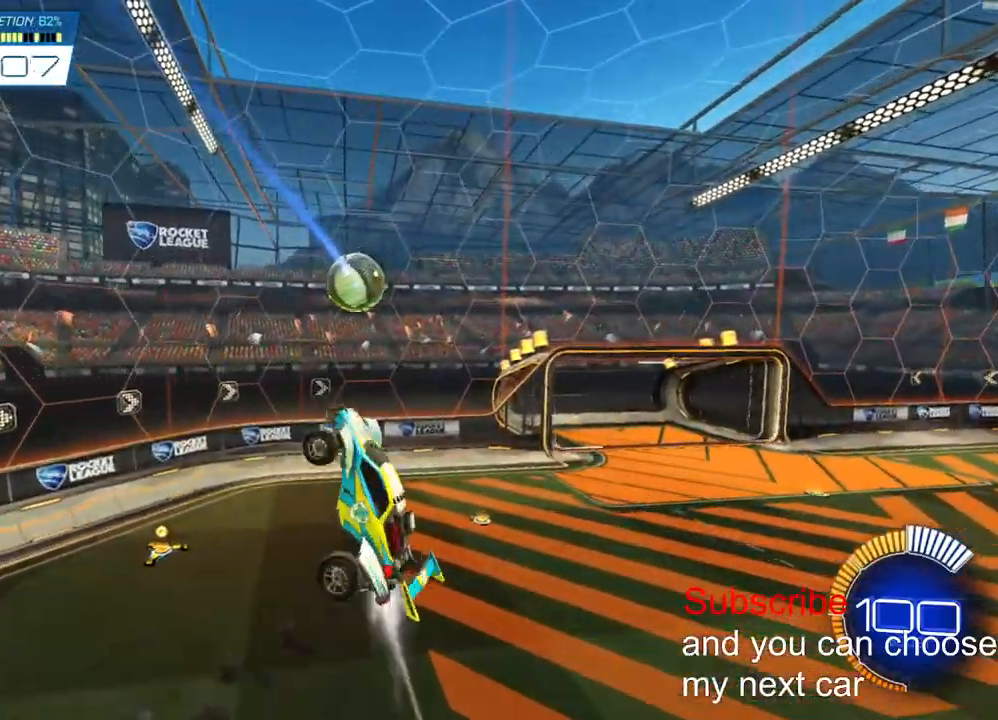
Gameplay with a controller (PlayStation layout); each line is a JSON object with the inputs held at the frame after it (dt_ms = milliseconds from this image to that frame). "events" lists button and stick changes between this image and that frame as [ms after this image, input, new state], when the widget could be followed in between. Not read: R1 left_stick.
{"dt_ms": 500, "buttons": ["L2", "R2"], "right_stick": "center", "events": [[83, "R2", "up"], [350, "R2", "down"]]}
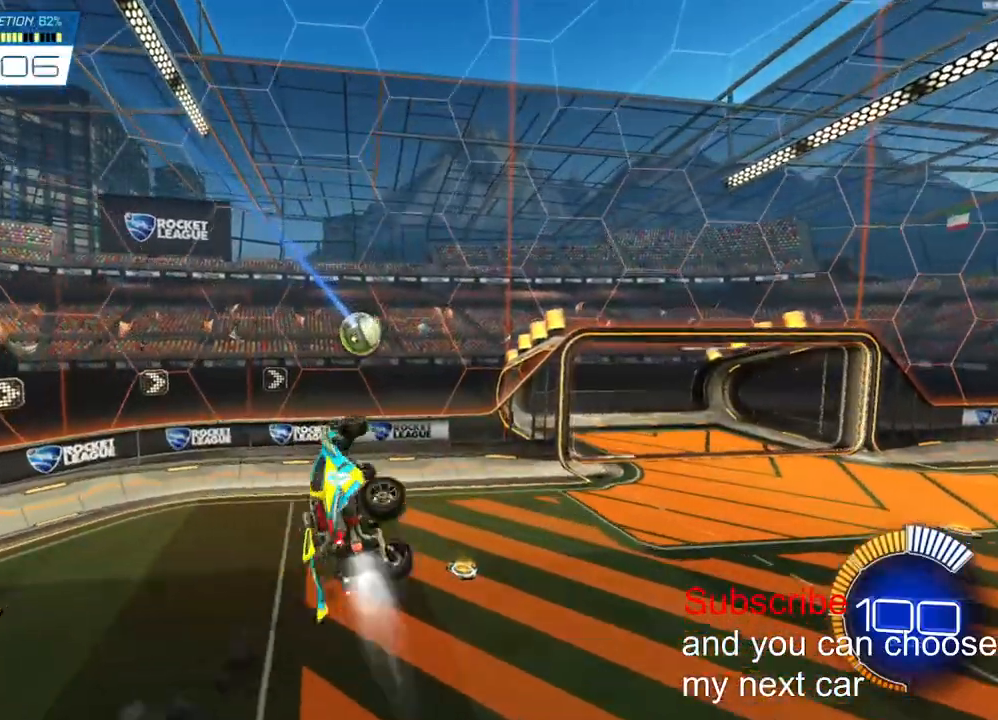
{"dt_ms": 500, "buttons": ["L2", "R2"], "right_stick": "center", "events": [[150, "L2", "up"], [367, "L2", "down"]]}
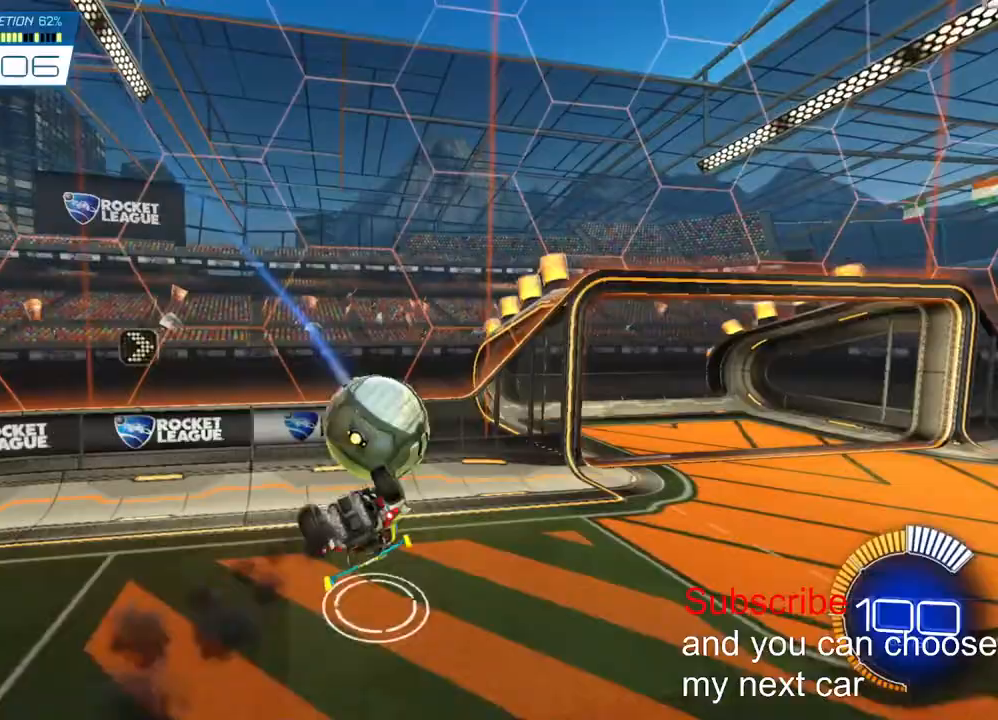
{"dt_ms": 500, "buttons": [], "right_stick": "center", "events": [[167, "R2", "up"], [317, "L2", "up"]]}
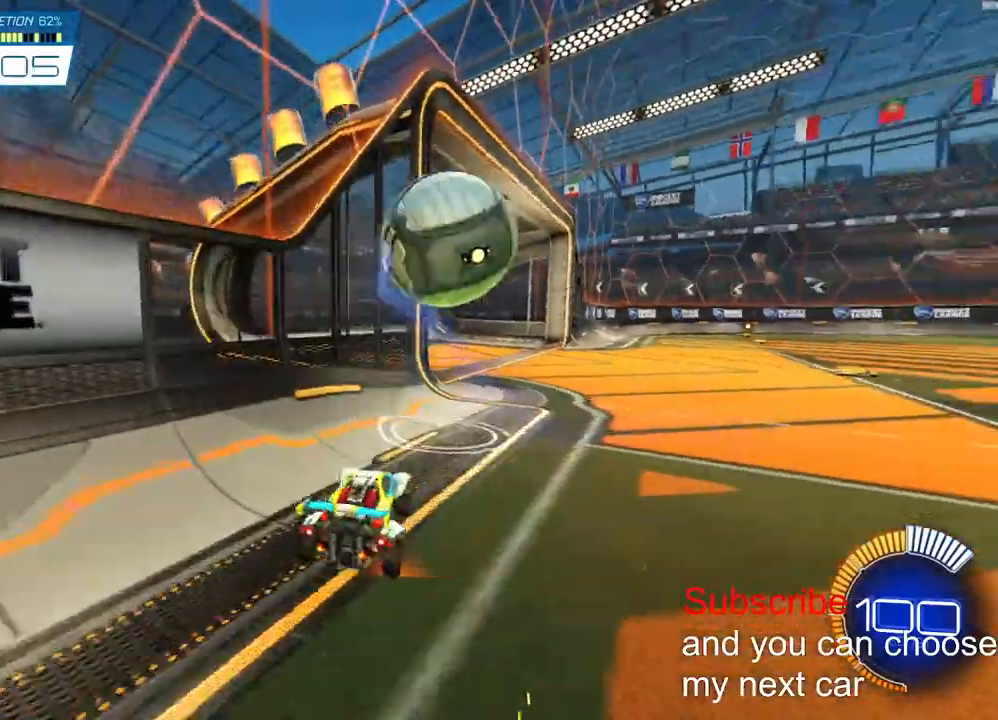
{"dt_ms": 500, "buttons": [], "right_stick": "center", "events": []}
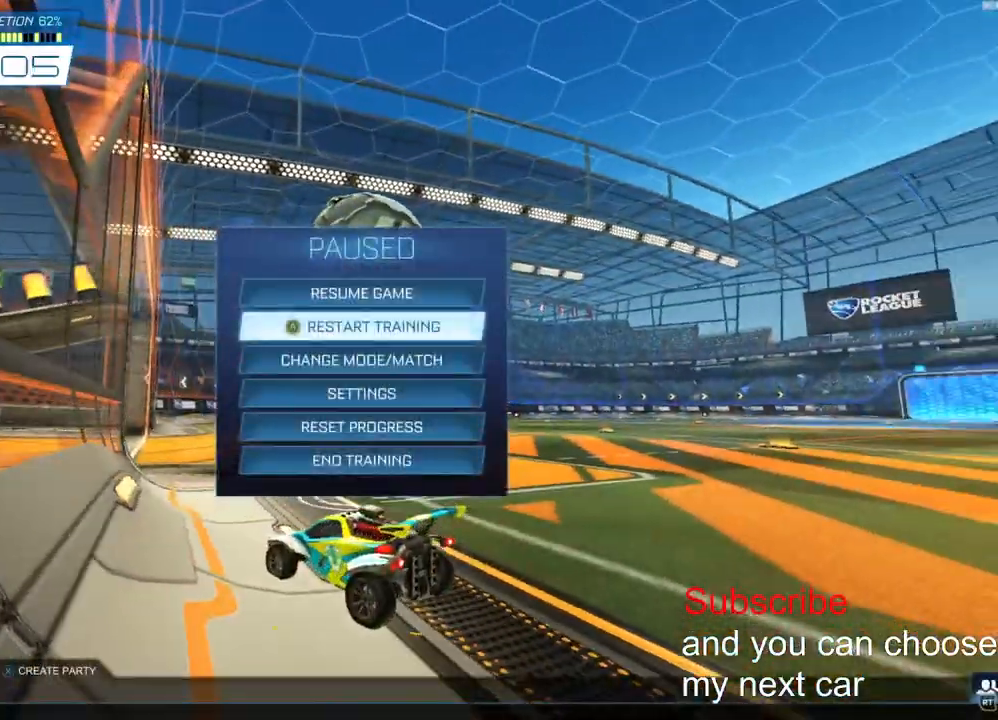
{"dt_ms": 500, "buttons": [], "right_stick": "center", "events": []}
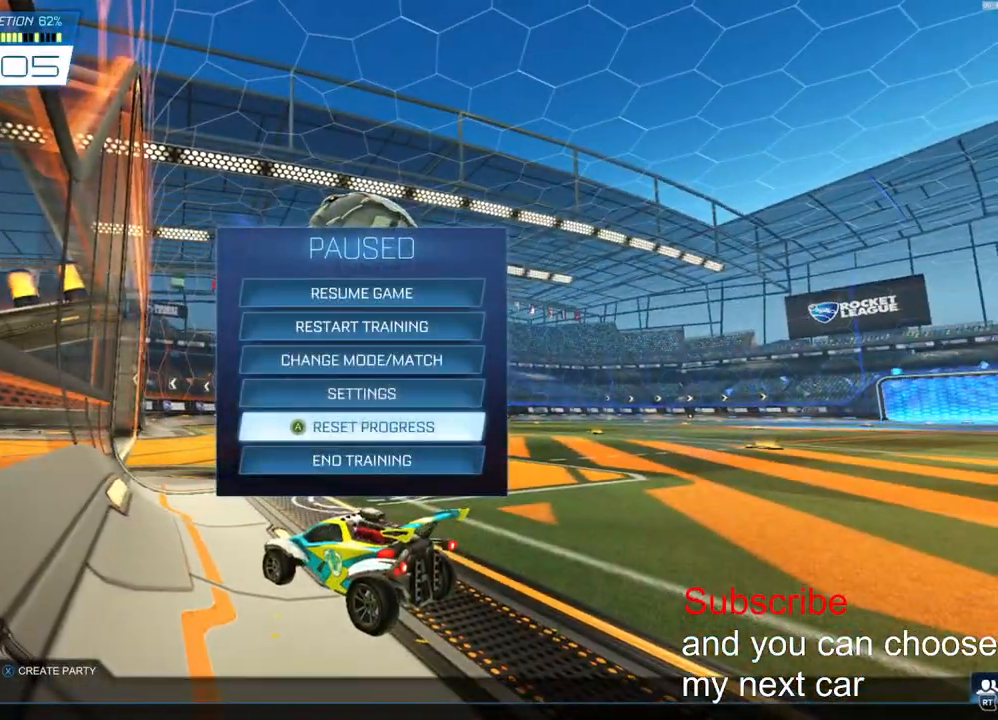
{"dt_ms": 500, "buttons": [], "right_stick": "center", "events": []}
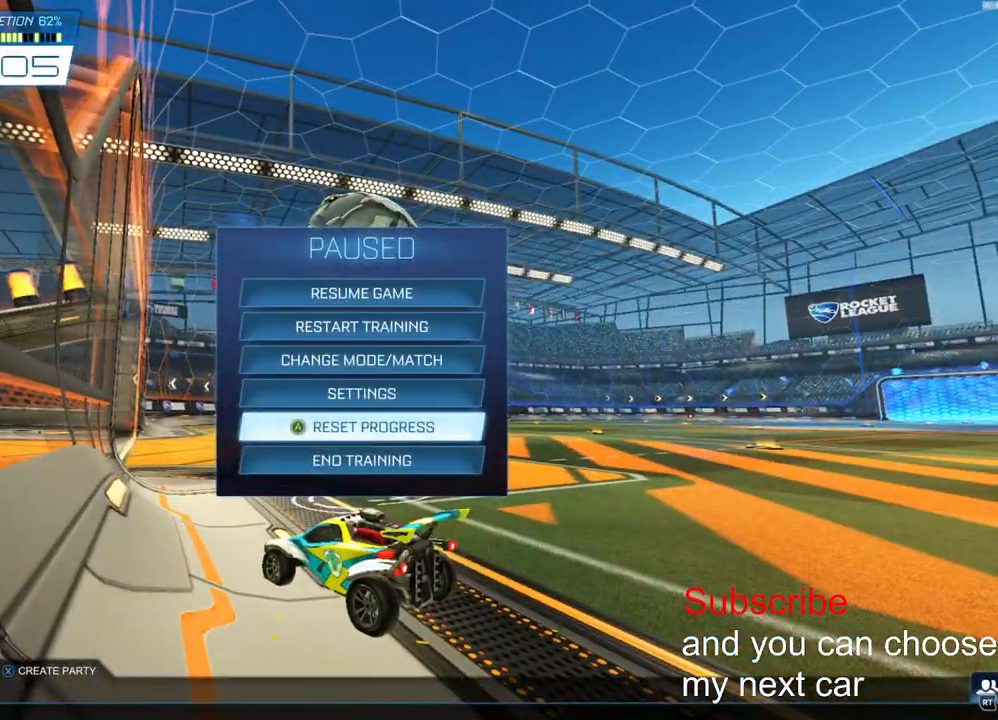
{"dt_ms": 1000, "buttons": [], "right_stick": "center"}
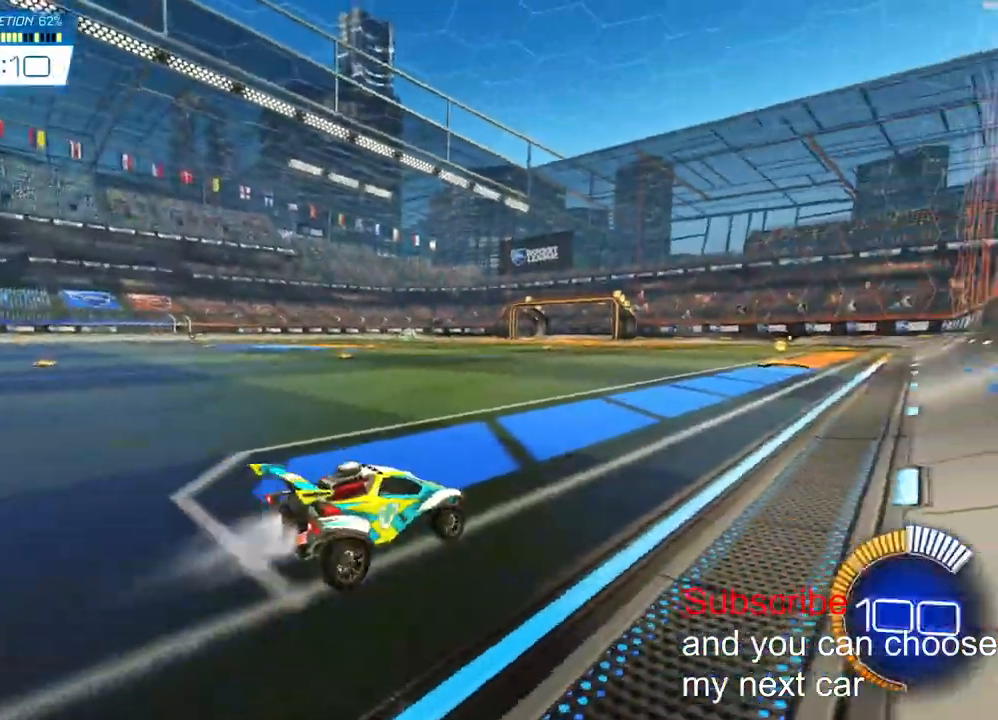
{"dt_ms": 500, "buttons": ["CROSS", "R2"], "right_stick": "center", "events": [[83, "R2", "down"], [467, "CROSS", "down"]]}
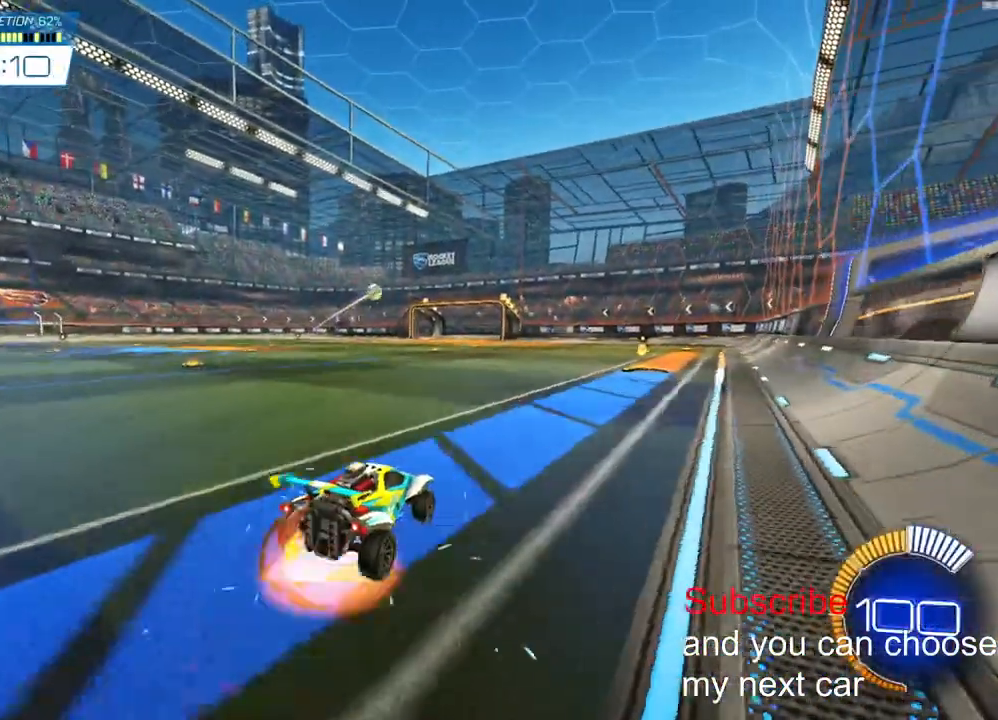
{"dt_ms": 500, "buttons": ["L2", "R2"], "right_stick": "center", "events": [[167, "CROSS", "up"], [233, "CROSS", "down"], [283, "L2", "down"], [450, "CROSS", "up"]]}
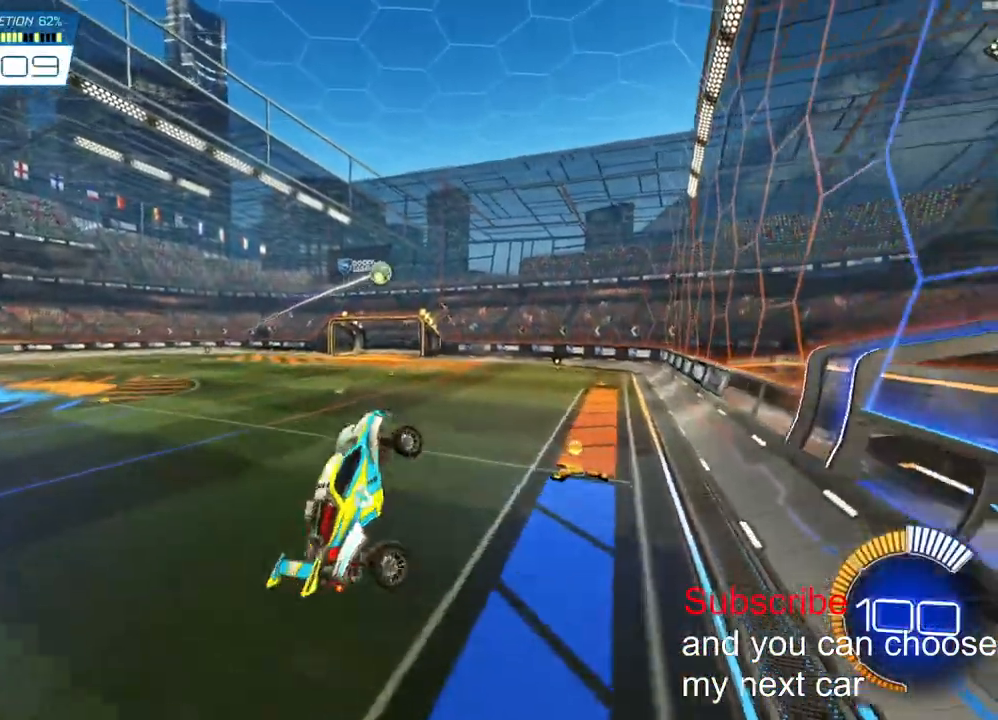
{"dt_ms": 500, "buttons": ["L2", "R2"], "right_stick": "center", "events": []}
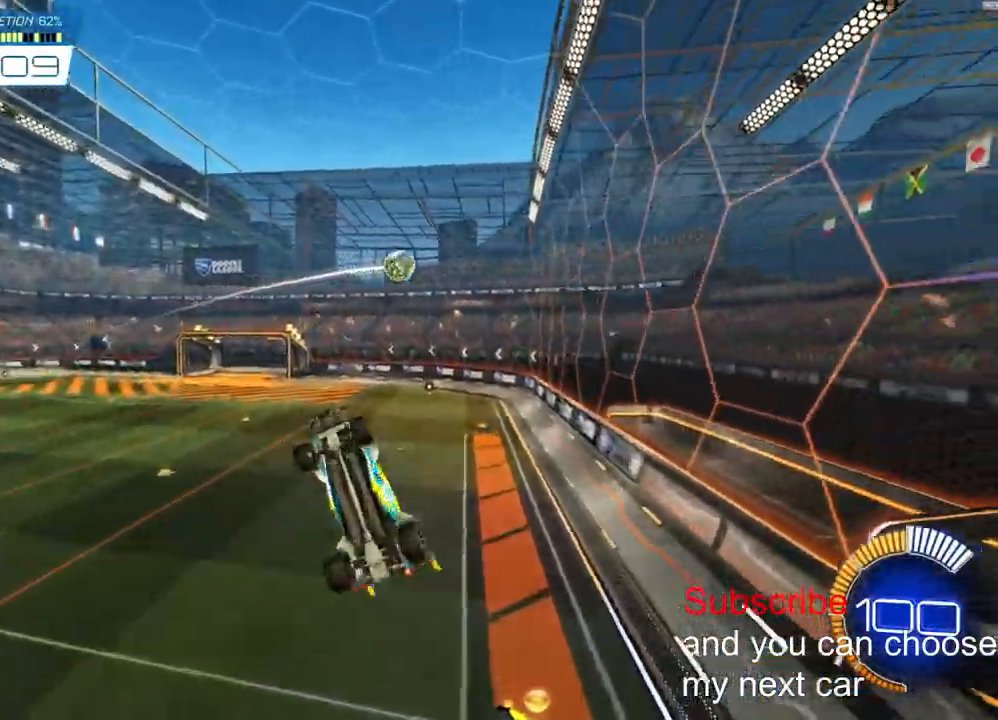
{"dt_ms": 500, "buttons": ["L2"], "right_stick": "center", "events": [[17, "R2", "up"]]}
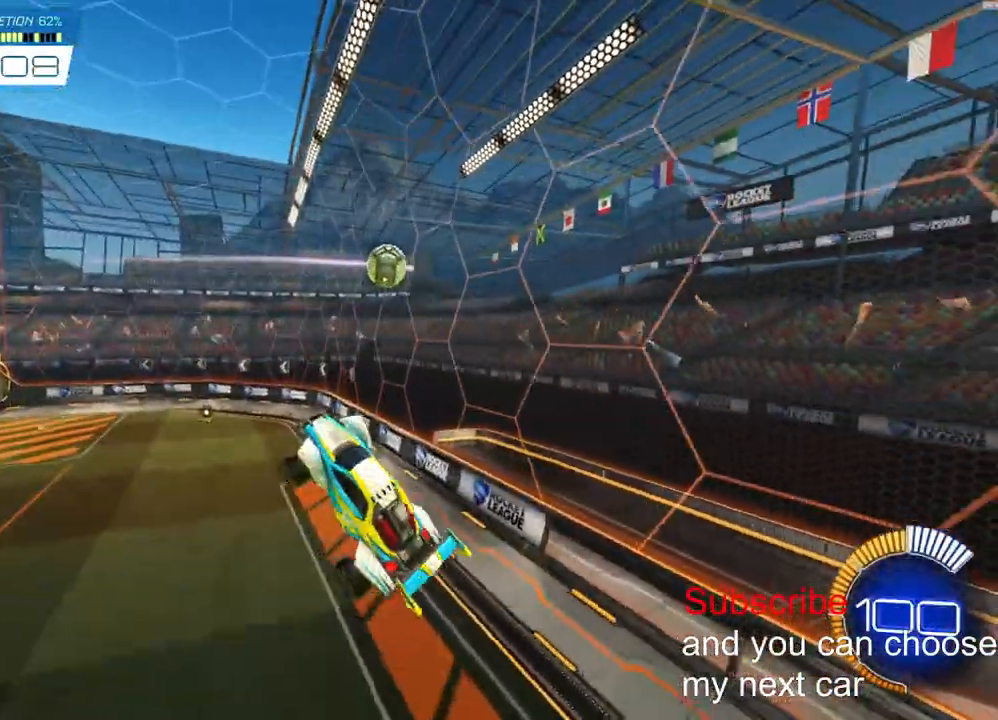
{"dt_ms": 500, "buttons": ["L2", "R2"], "right_stick": "center", "events": [[50, "R2", "down"]]}
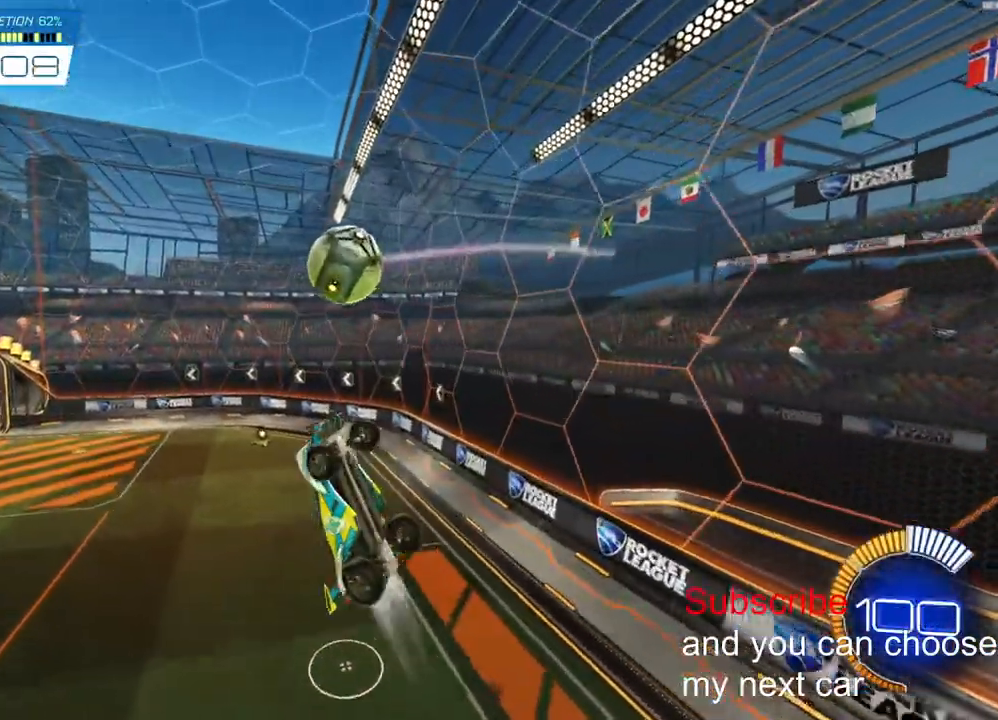
{"dt_ms": 500, "buttons": [], "right_stick": "center", "events": [[383, "R2", "up"], [433, "L2", "up"]]}
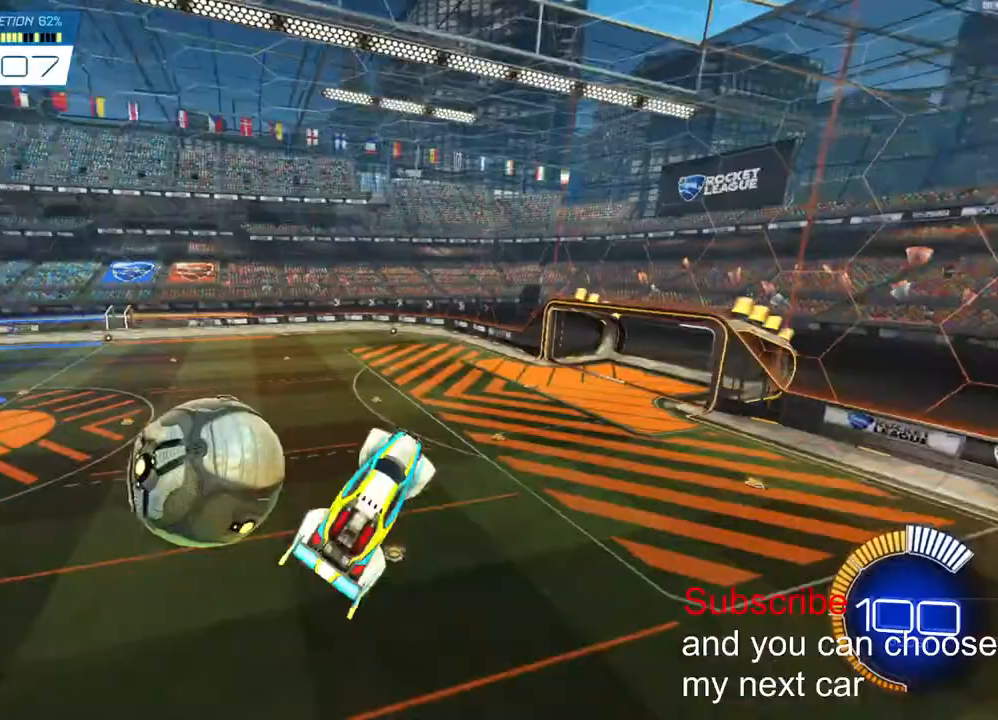
{"dt_ms": 500, "buttons": [], "right_stick": "center", "events": []}
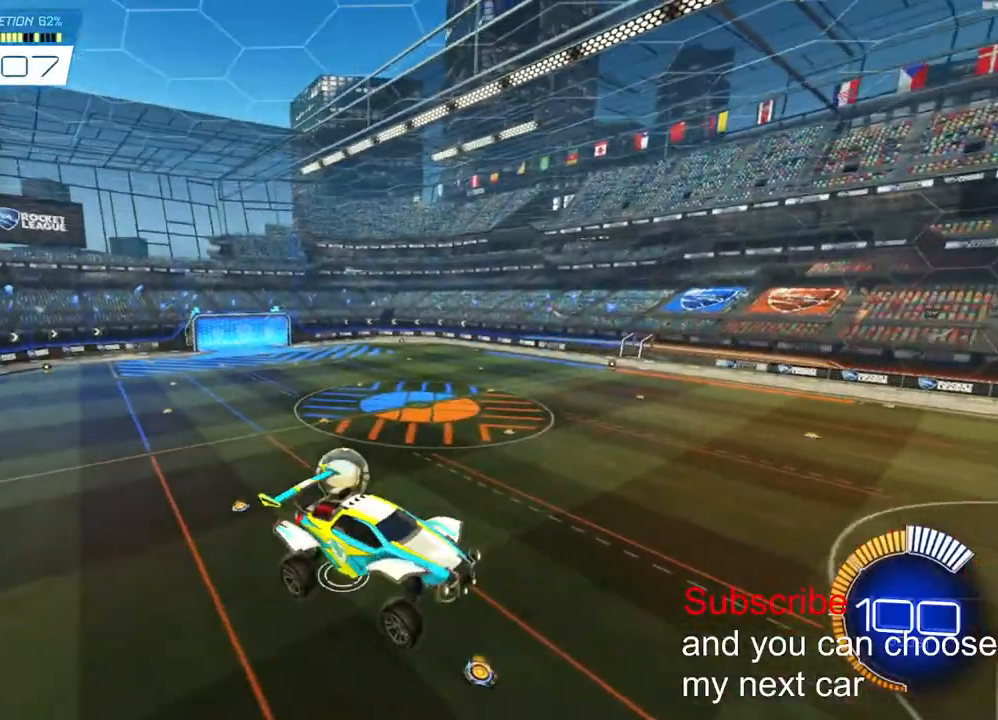
{"dt_ms": 500, "buttons": [], "right_stick": "center", "events": []}
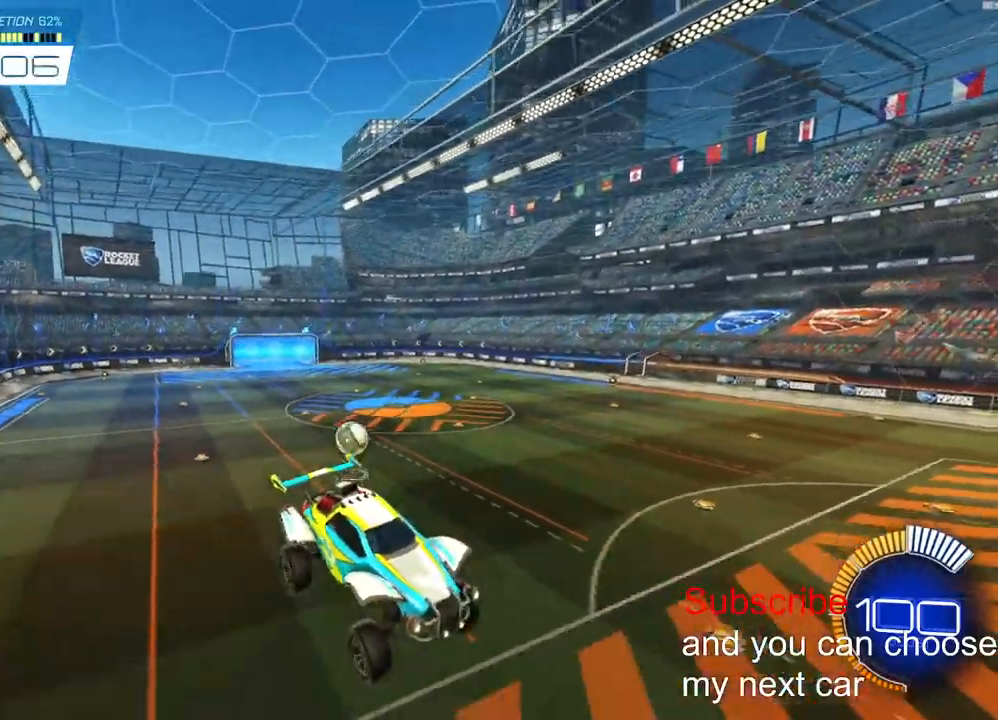
{"dt_ms": 500, "buttons": [], "right_stick": "center", "events": []}
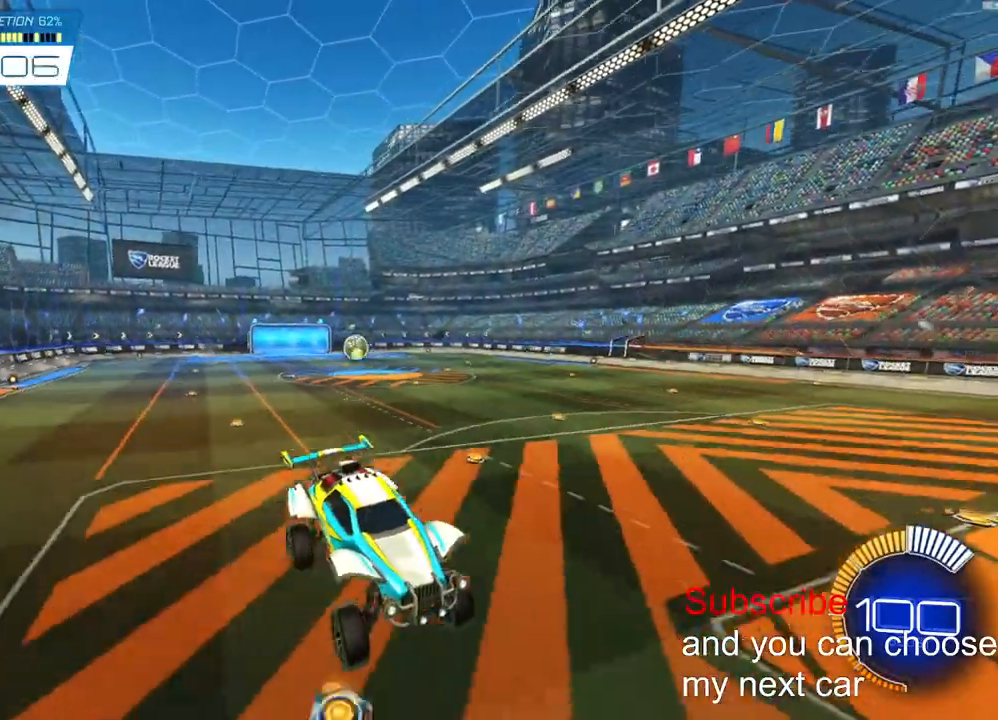
{"dt_ms": 500, "buttons": [], "right_stick": "center", "events": [[267, "DPAD_RIGHT", "down"], [433, "DPAD_RIGHT", "up"]]}
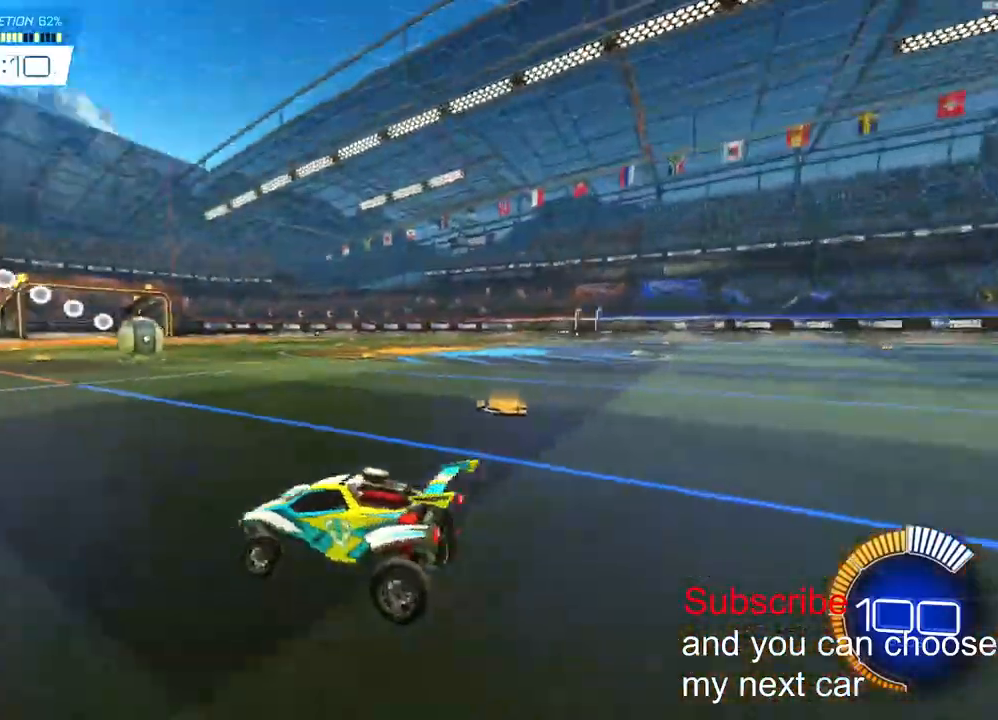
{"dt_ms": 500, "buttons": [], "right_stick": "center", "events": []}
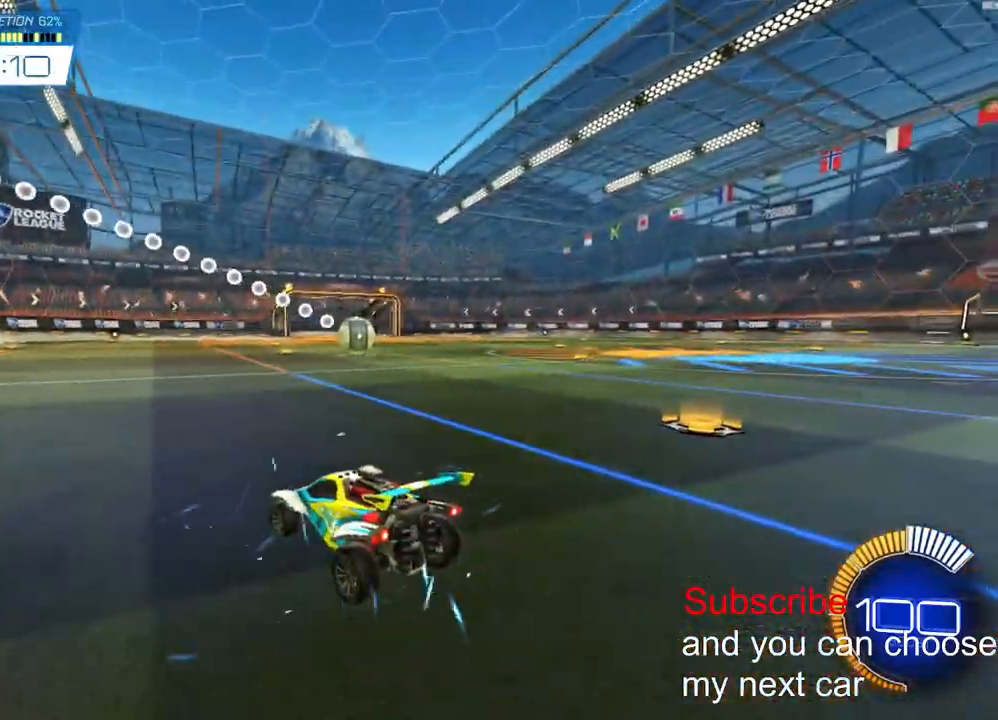
{"dt_ms": 500, "buttons": ["R2"], "right_stick": "center", "events": [[50, "R2", "down"]]}
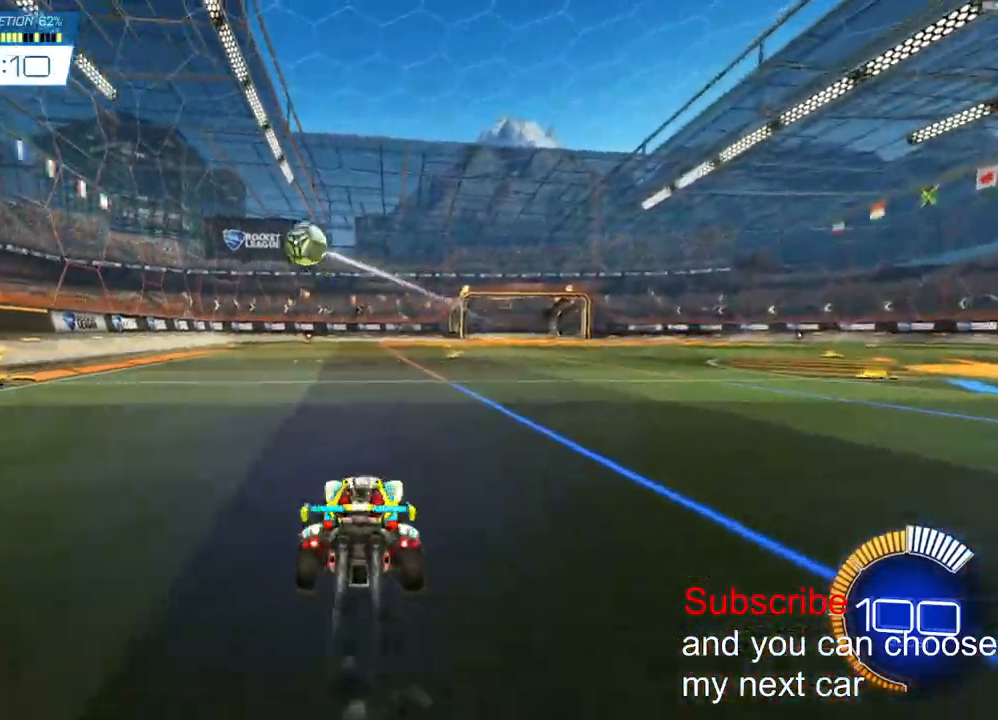
{"dt_ms": 500, "buttons": ["CROSS", "L2"], "right_stick": "center", "events": [[67, "CROSS", "down"], [83, "L2", "down"], [200, "CROSS", "up"], [250, "L2", "up"], [283, "CROSS", "down"], [300, "R2", "up"], [400, "L2", "down"]]}
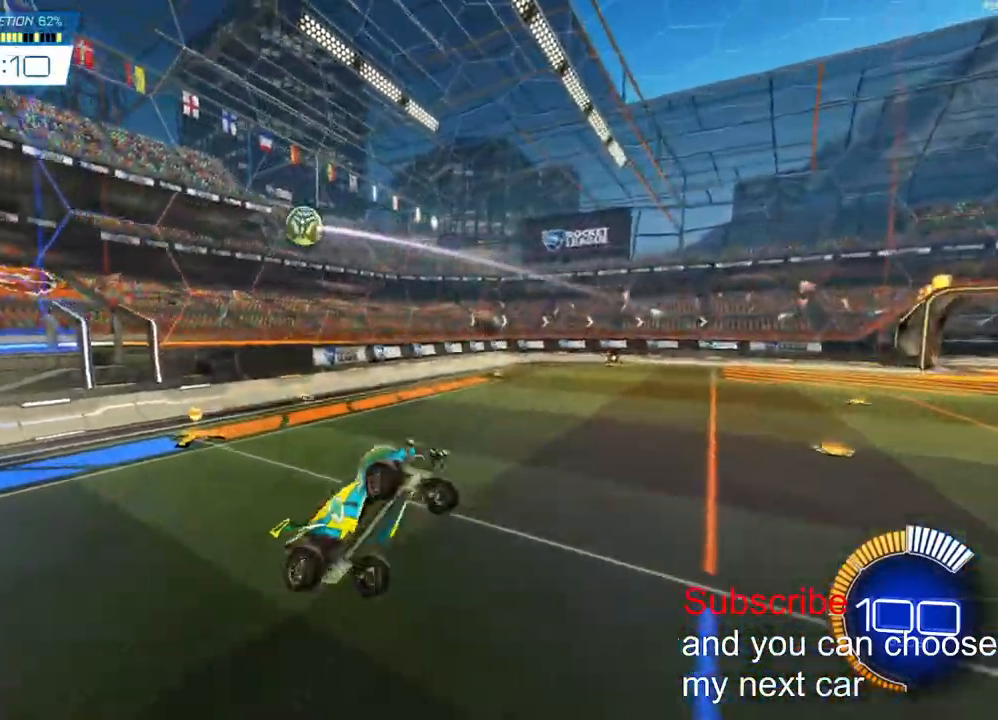
{"dt_ms": 500, "buttons": ["CROSS", "L2"], "right_stick": "center", "events": []}
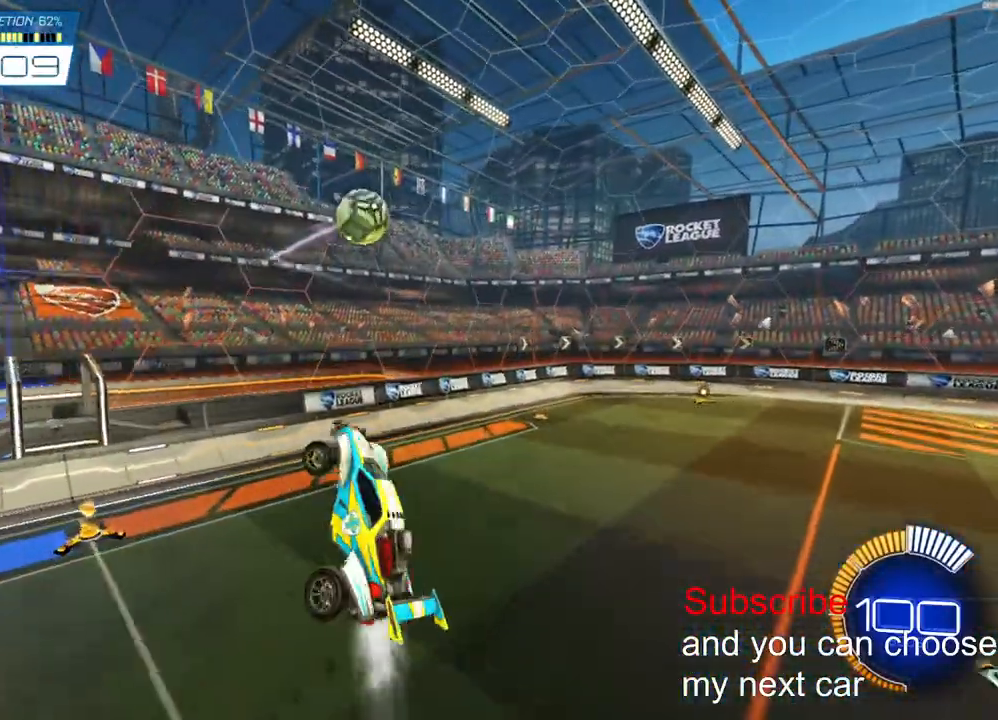
{"dt_ms": 500, "buttons": ["CROSS", "L2", "R2"], "right_stick": "center", "events": [[433, "R2", "down"]]}
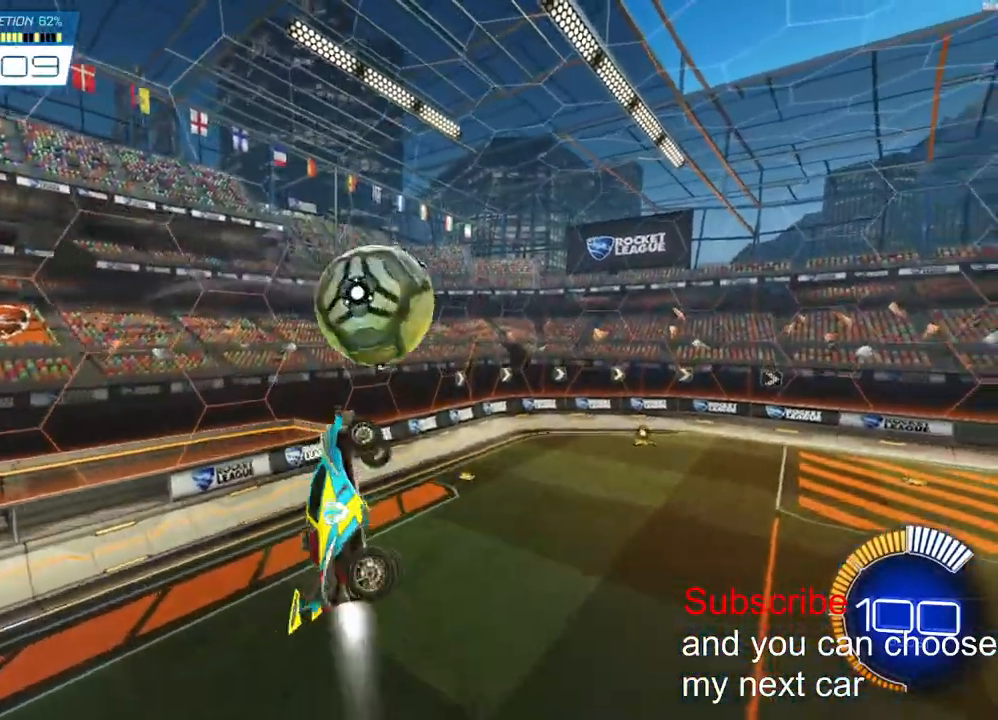
{"dt_ms": 500, "buttons": [], "right_stick": "center", "events": [[17, "CROSS", "up"], [133, "R2", "up"], [317, "L2", "up"]]}
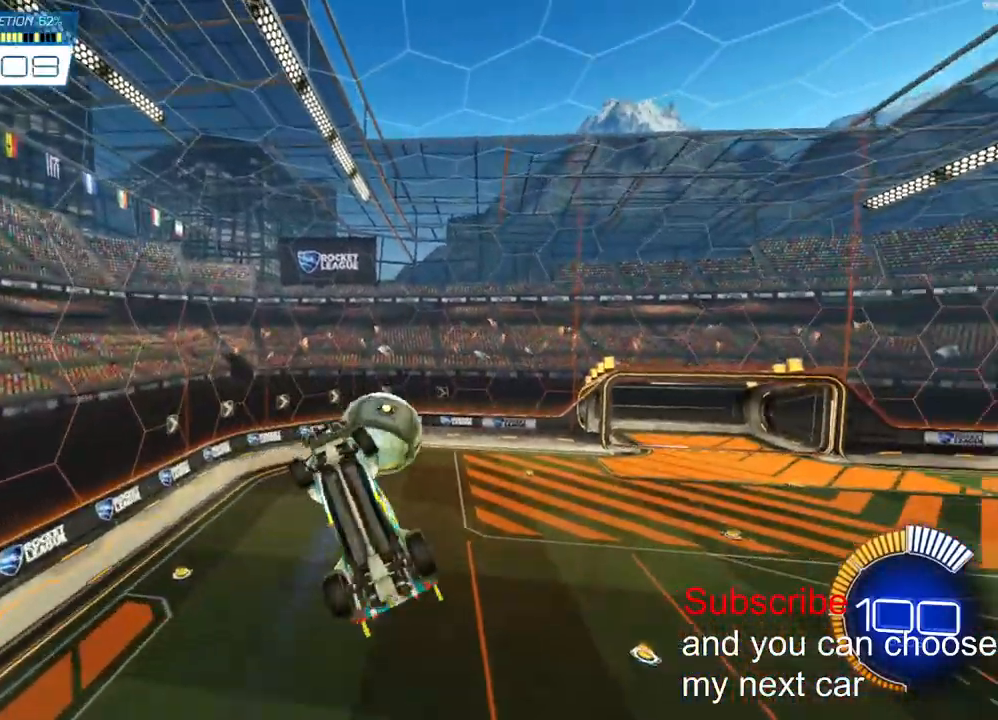
{"dt_ms": 500, "buttons": [], "right_stick": "center", "events": [[17, "L2", "down"], [467, "L2", "up"]]}
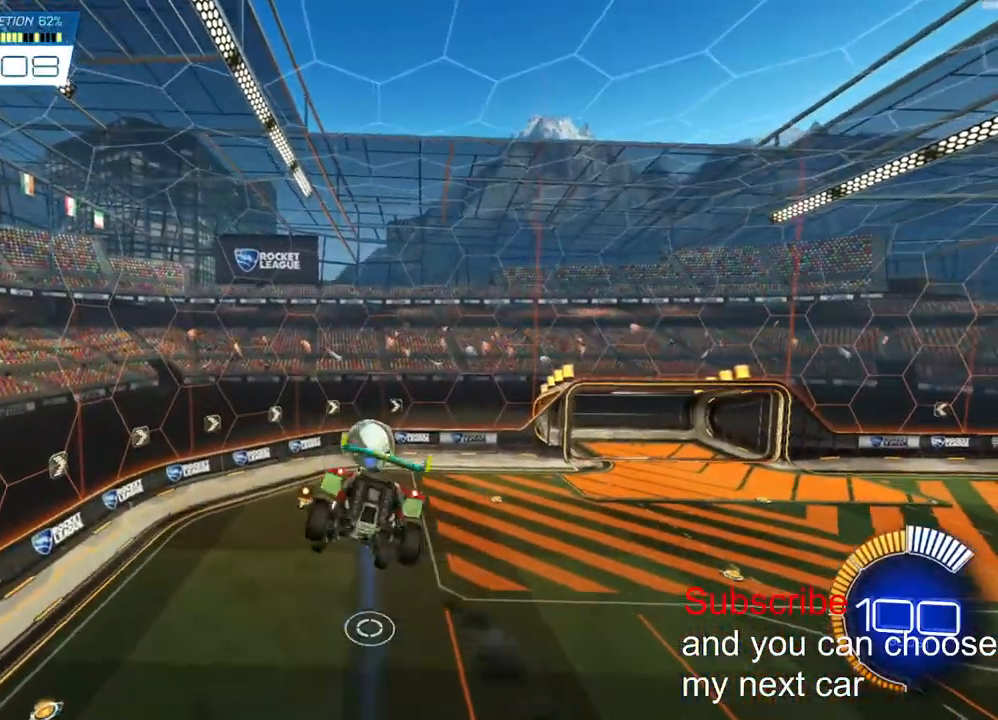
{"dt_ms": 500, "buttons": ["R2"], "right_stick": "up", "events": [[33, "R2", "down"], [67, "R3", "down"], [150, "R3", "up"], [150, "right_stick", "left"], [500, "right_stick", "up"]]}
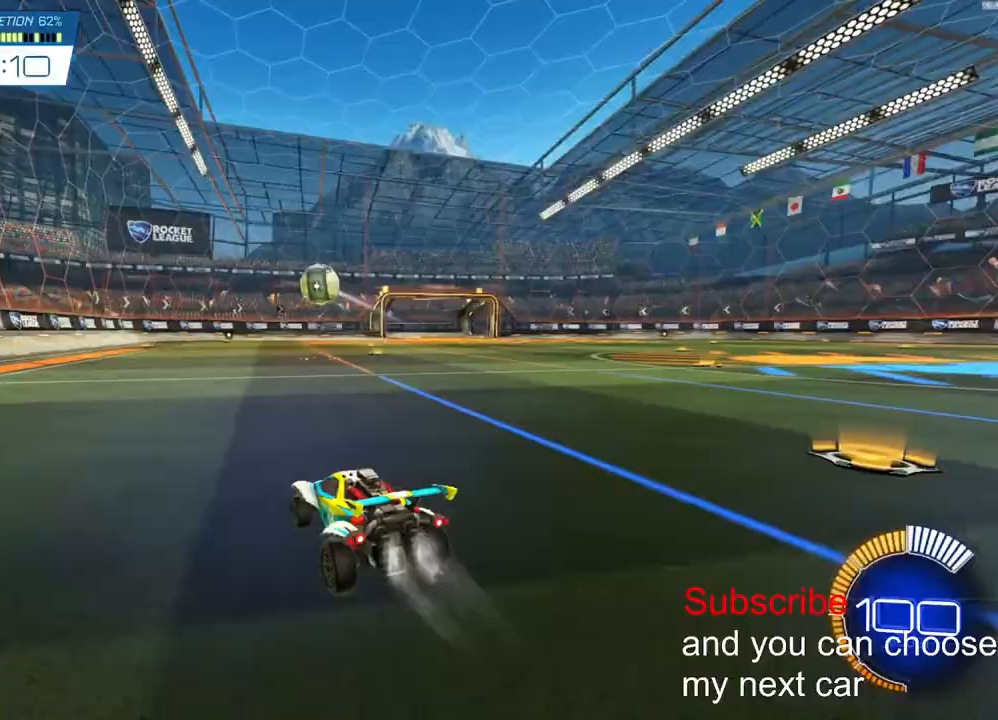
{"dt_ms": 500, "buttons": ["L2"], "right_stick": "up", "events": [[167, "CROSS", "down"], [233, "L2", "down"], [333, "CROSS", "up"], [383, "L2", "up"], [400, "CROSS", "down"], [483, "R2", "up"], [500, "CROSS", "up"], [500, "L2", "down"]]}
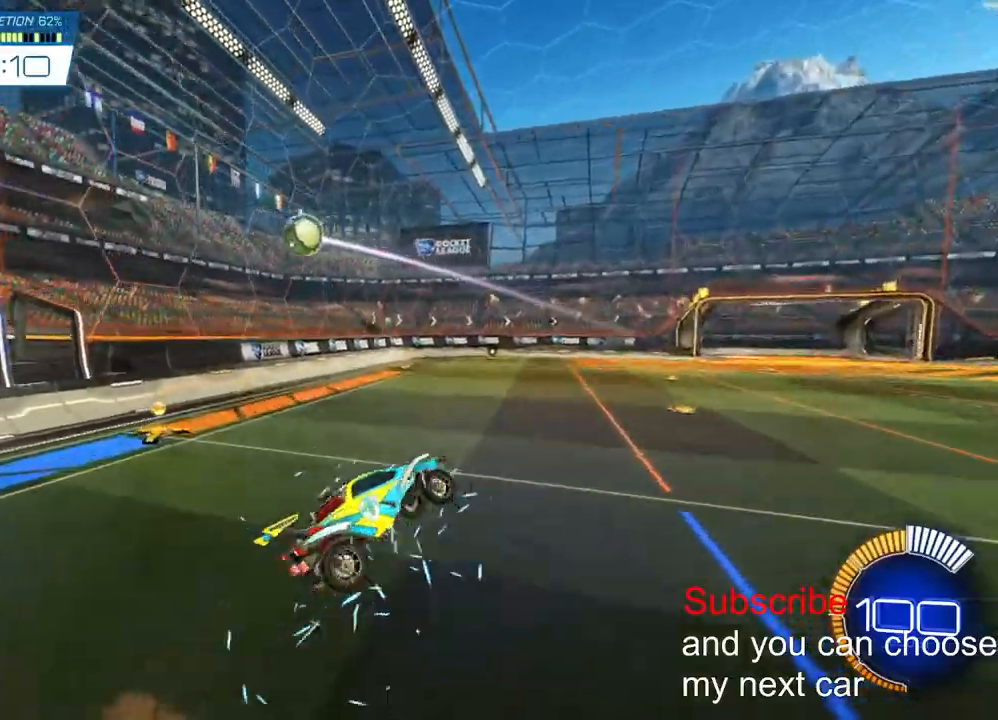
{"dt_ms": 500, "buttons": ["L2", "R2"], "right_stick": "up", "events": [[83, "R2", "down"]]}
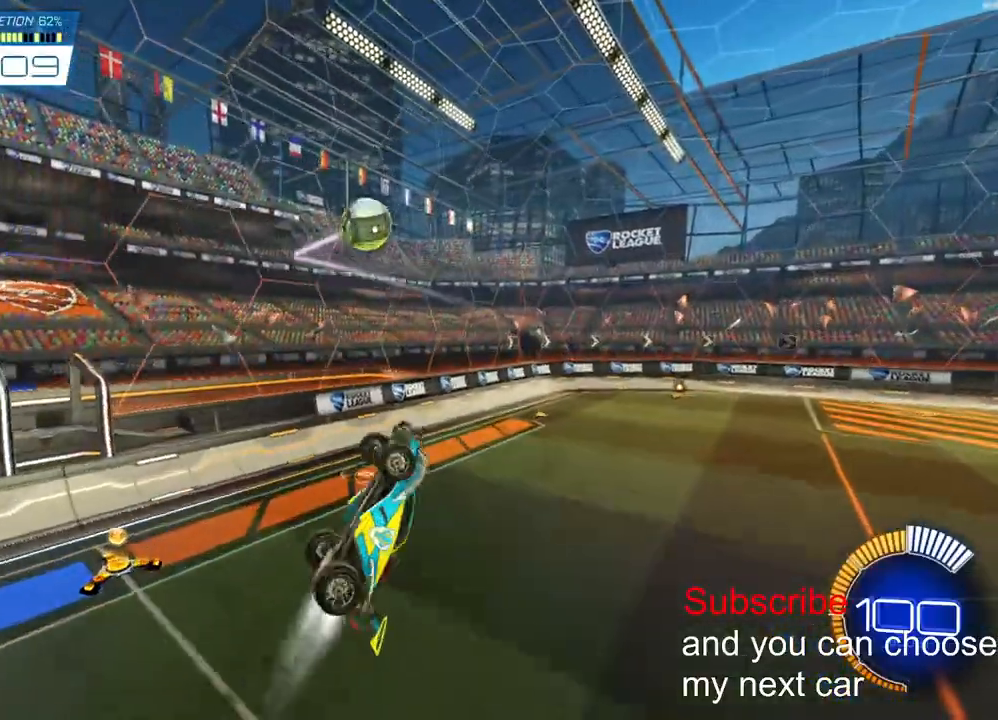
{"dt_ms": 500, "buttons": ["L2", "R2"], "right_stick": "up", "events": [[283, "right_stick", "center"], [367, "right_stick", "up"]]}
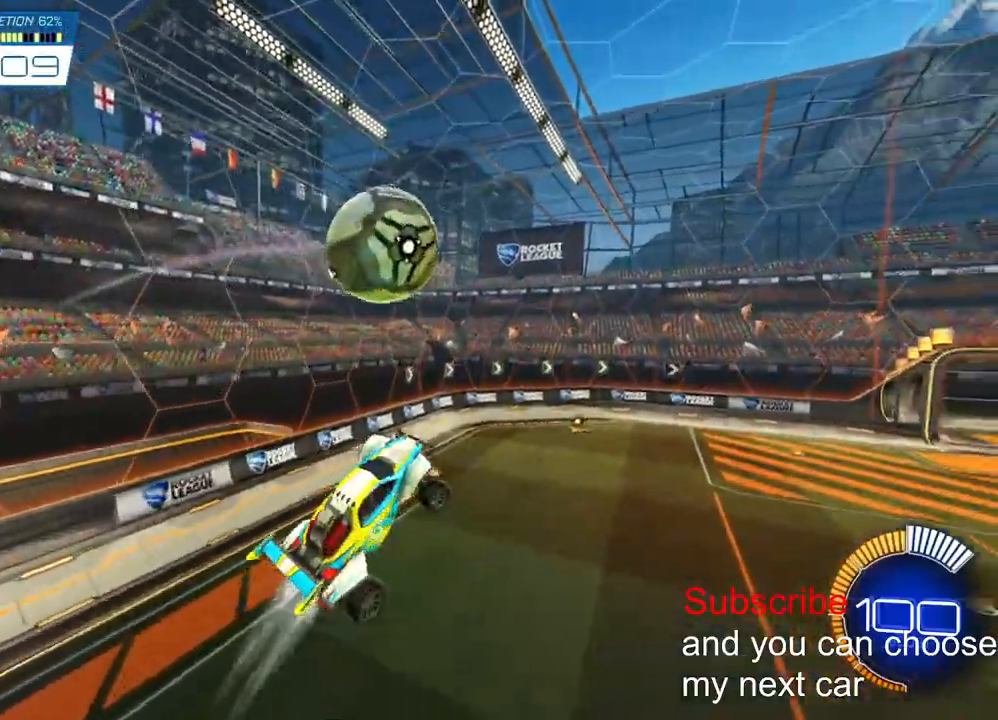
{"dt_ms": 500, "buttons": ["L2", "R2"], "right_stick": "up", "events": []}